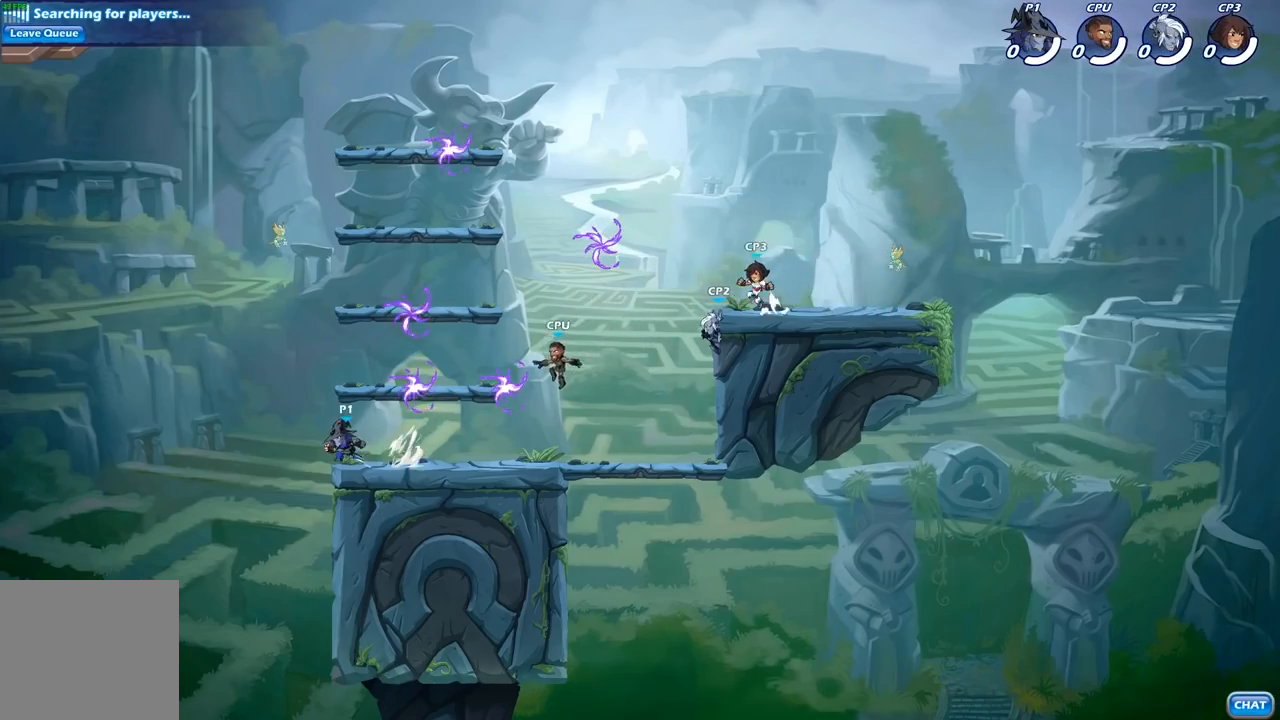
Gameplay with a controller (Xbox layout); each line is a JSON object with the inputs held at the frame after it. "events" lists button and stick changes between this image and that frame as [ms after this image, input, new state], when the widget could be followed in between.
{"buttons": ["A", "R1"], "left_stick": "up", "right_stick": "center", "events": [[17, "left_stick", "right"], [33, "R2", "down"], [167, "R2", "up"], [233, "left_stick", "up-left"], [367, "left_stick", "up-right"], [500, "A", "down"], [500, "R1", "down"], [500, "left_stick", "up"]]}
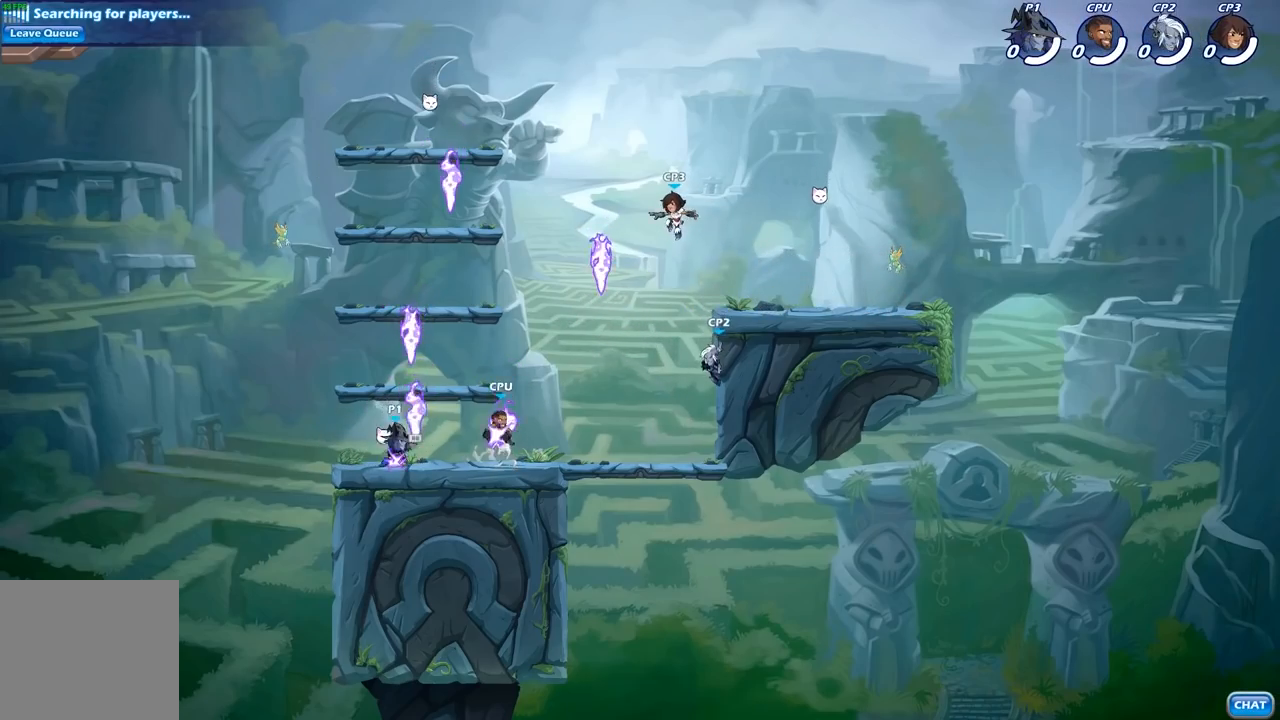
{"buttons": [], "left_stick": "down", "right_stick": "center", "events": [[100, "left_stick", "up-left"], [133, "R1", "up"], [150, "A", "up"], [217, "left_stick", "right"], [317, "left_stick", "down"]]}
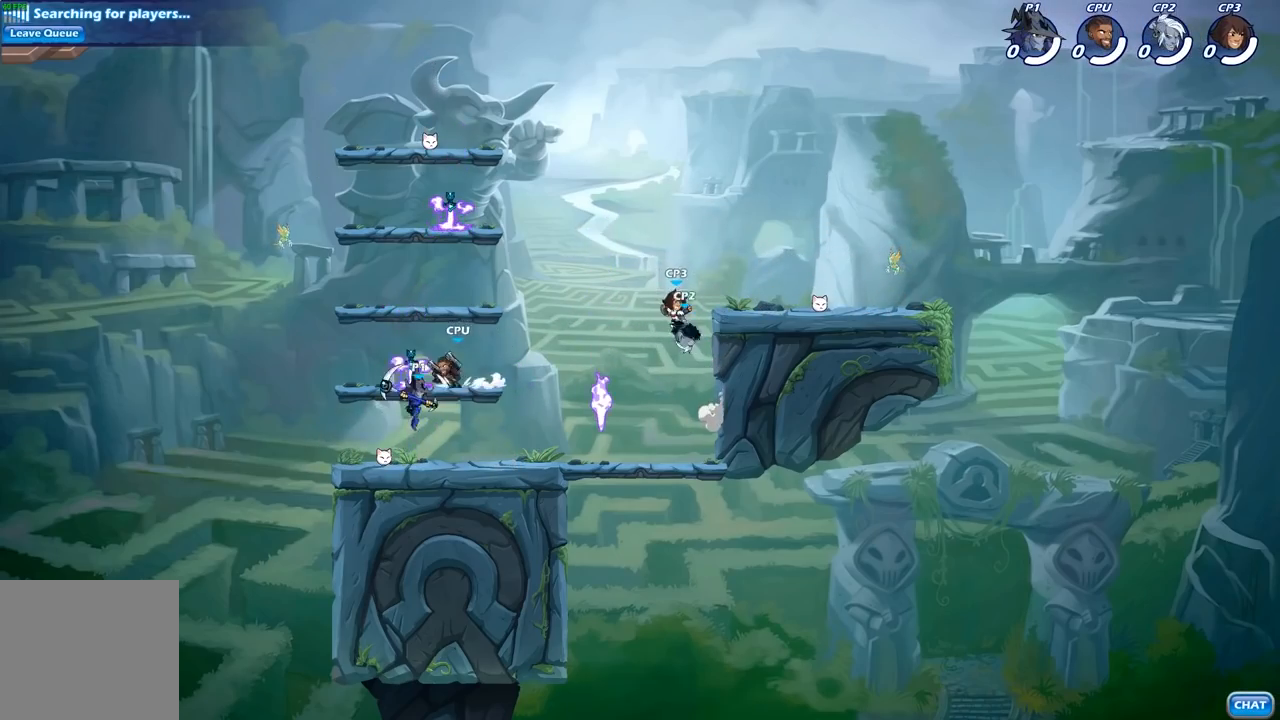
{"buttons": ["A"], "left_stick": "up", "right_stick": "center", "events": [[67, "left_stick", "left"], [350, "left_stick", "right"], [467, "left_stick", "up"], [500, "A", "down"]]}
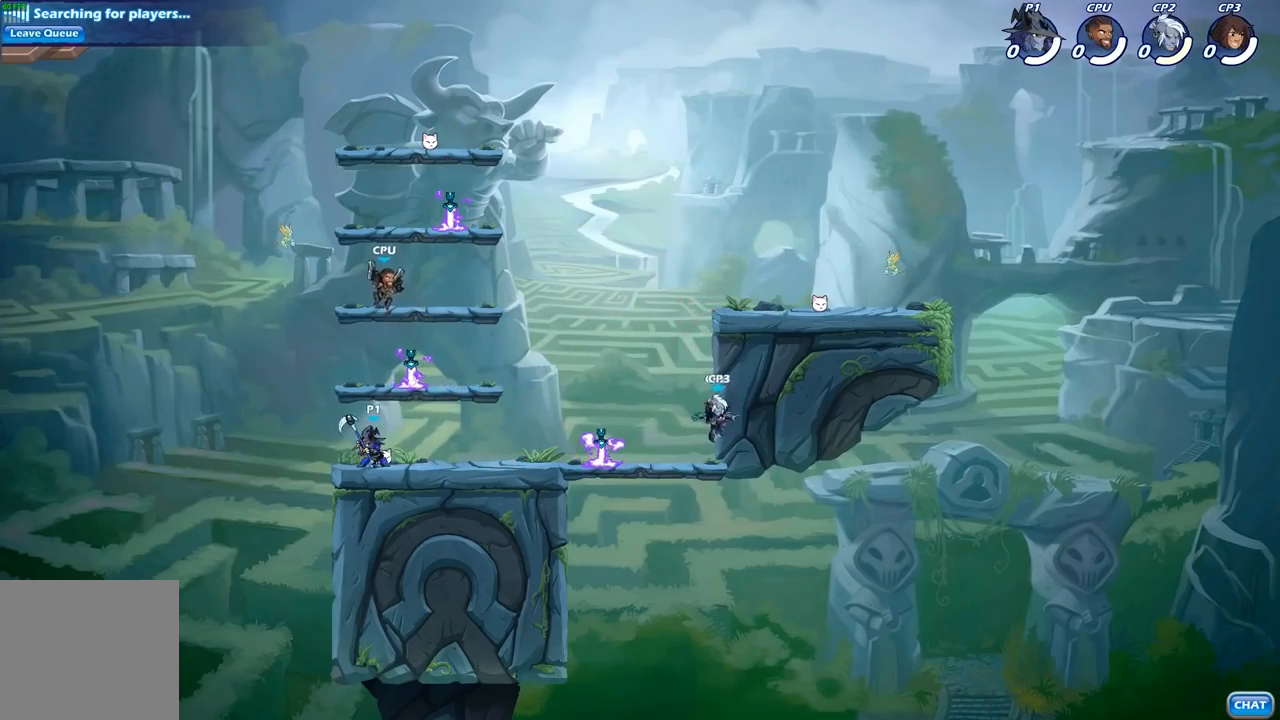
{"buttons": [], "left_stick": "up-right", "right_stick": "center", "events": [[83, "X", "down"], [133, "A", "up"], [150, "X", "up"], [250, "left_stick", "up-left"], [483, "left_stick", "up-right"]]}
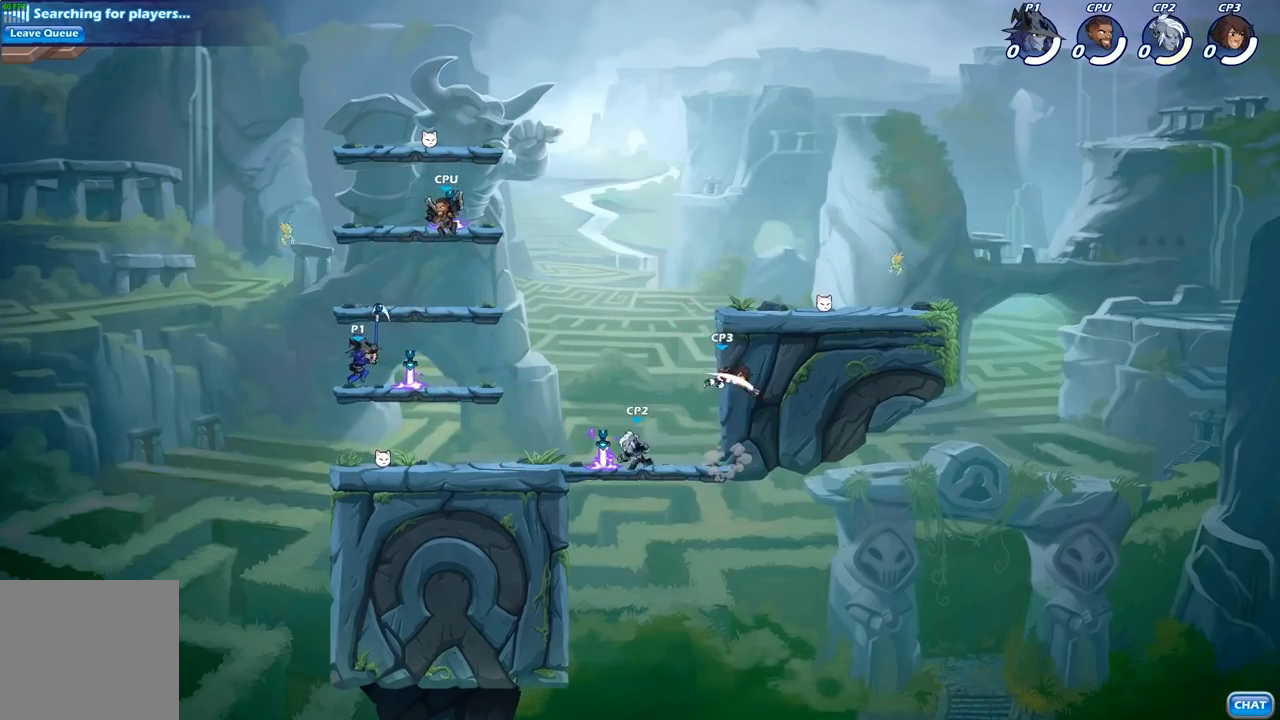
{"buttons": ["A", "X"], "left_stick": "center", "right_stick": "center", "events": [[250, "left_stick", "center"], [400, "A", "down"], [450, "X", "down"]]}
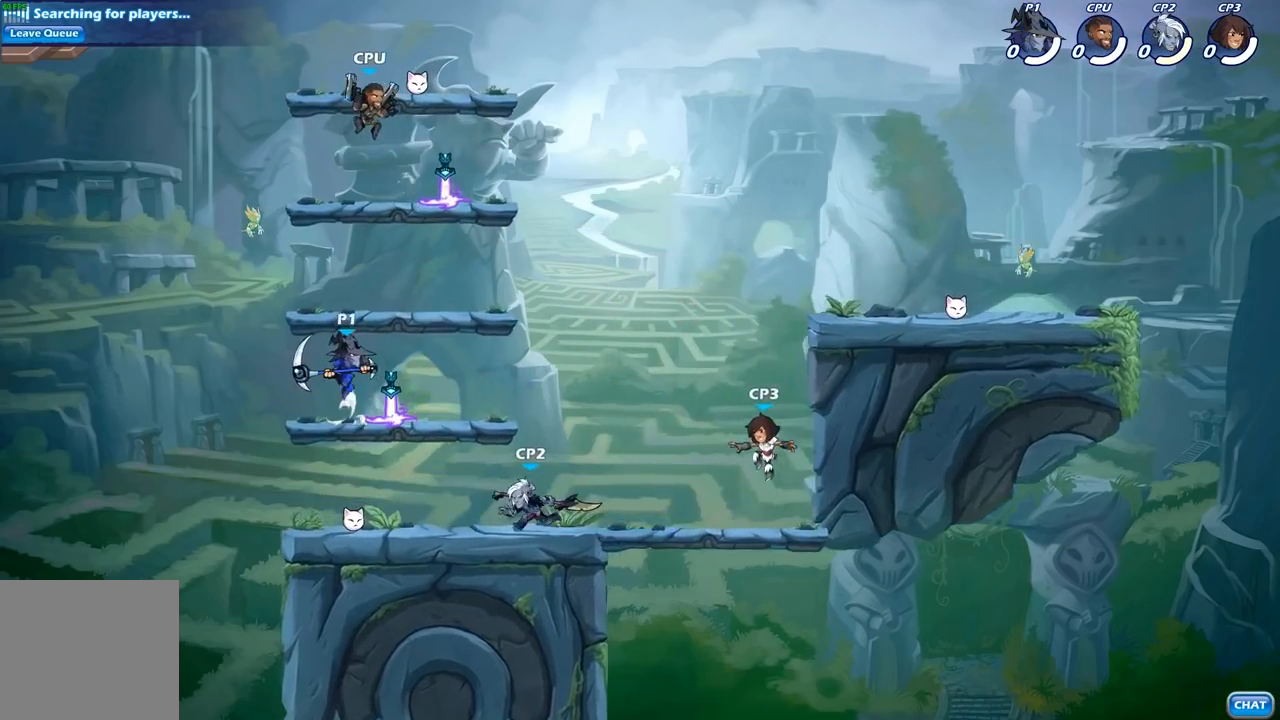
{"buttons": [], "left_stick": "right", "right_stick": "center", "events": [[67, "A", "up"], [67, "X", "up"], [100, "left_stick", "up-left"], [417, "left_stick", "right"]]}
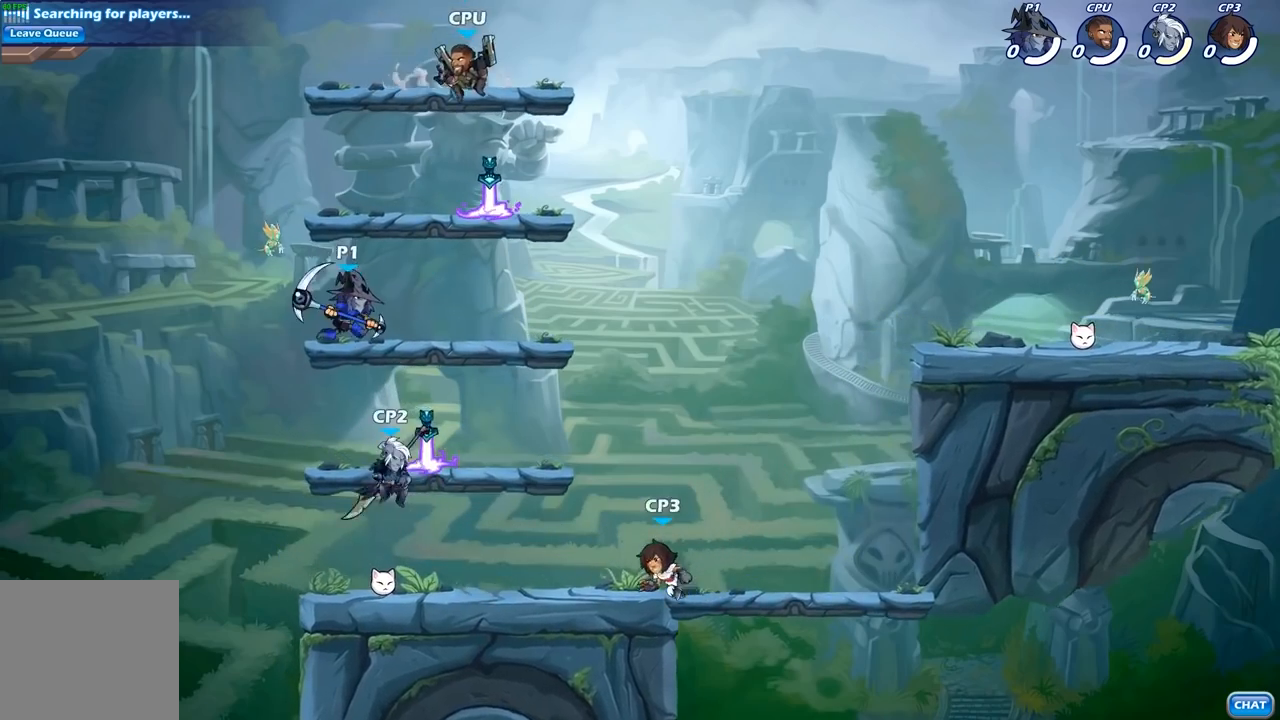
{"buttons": [], "left_stick": "center", "right_stick": "center", "events": [[100, "A", "down"], [167, "A", "up"], [167, "B", "down"], [167, "left_stick", "up-right"], [267, "B", "up"], [317, "left_stick", "center"]]}
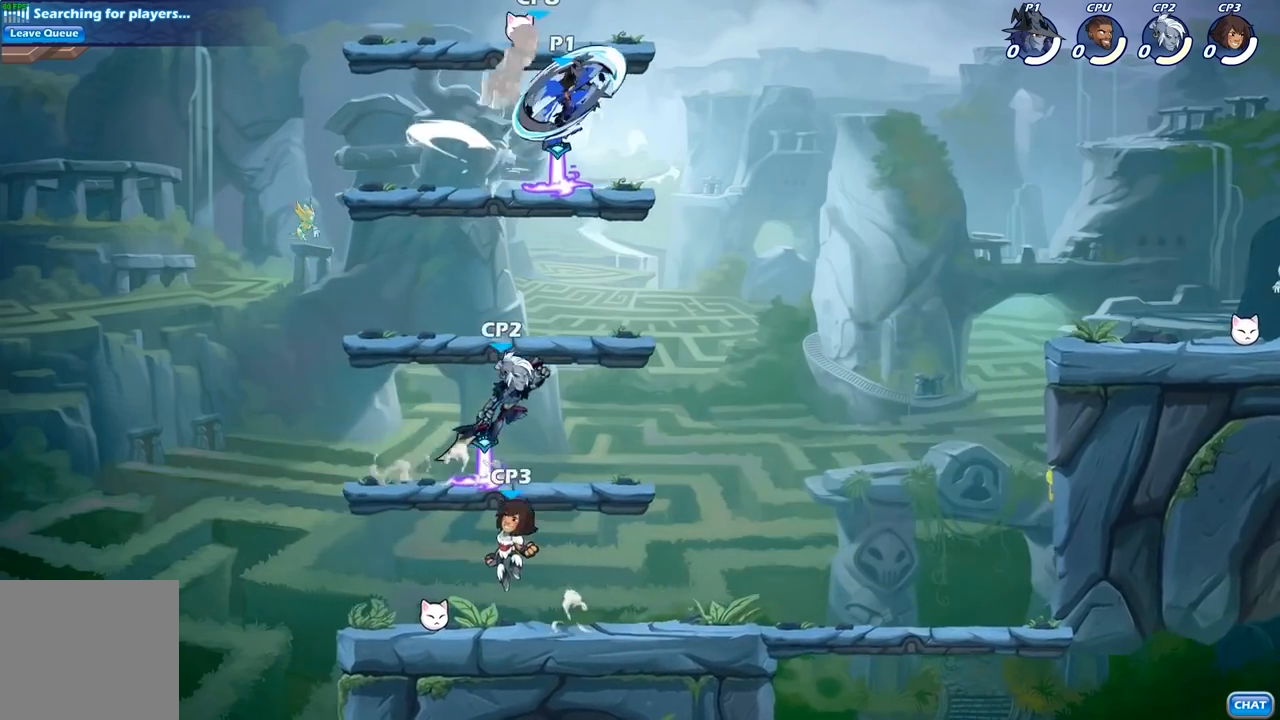
{"buttons": [], "left_stick": "down-right", "right_stick": "center", "events": [[133, "left_stick", "left"], [250, "left_stick", "center"], [317, "left_stick", "right"], [483, "left_stick", "down-right"]]}
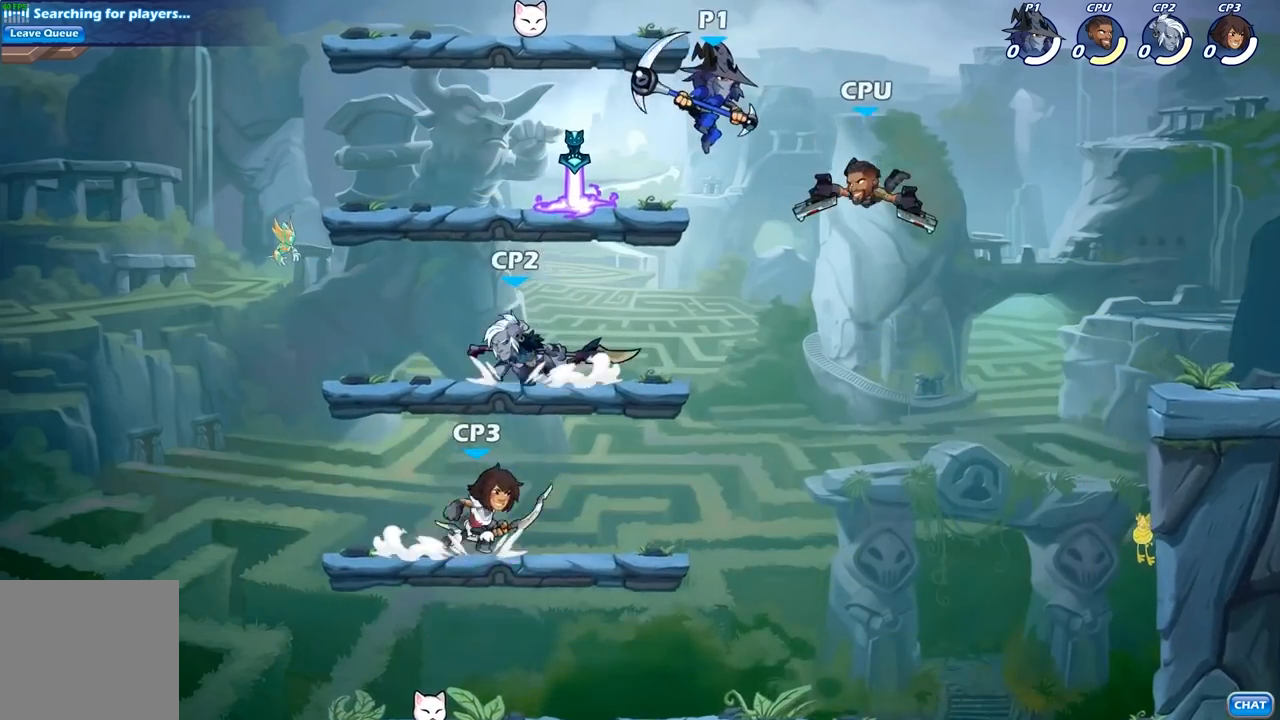
{"buttons": [], "left_stick": "down-right", "right_stick": "center", "events": [[83, "X", "down"], [83, "left_stick", "down"], [183, "X", "up"], [200, "left_stick", "down-right"]]}
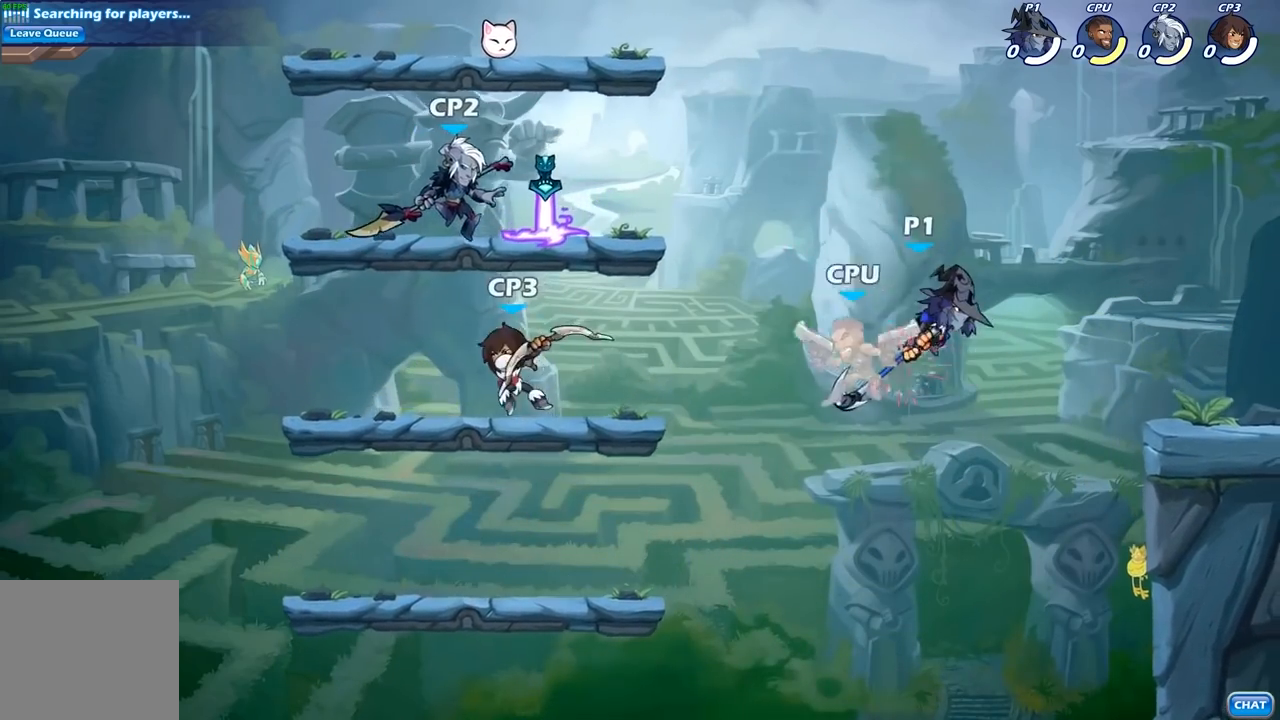
{"buttons": ["B"], "left_stick": "down-left", "right_stick": "center", "events": [[83, "left_stick", "center"], [200, "left_stick", "left"], [333, "left_stick", "down-left"], [433, "B", "down"]]}
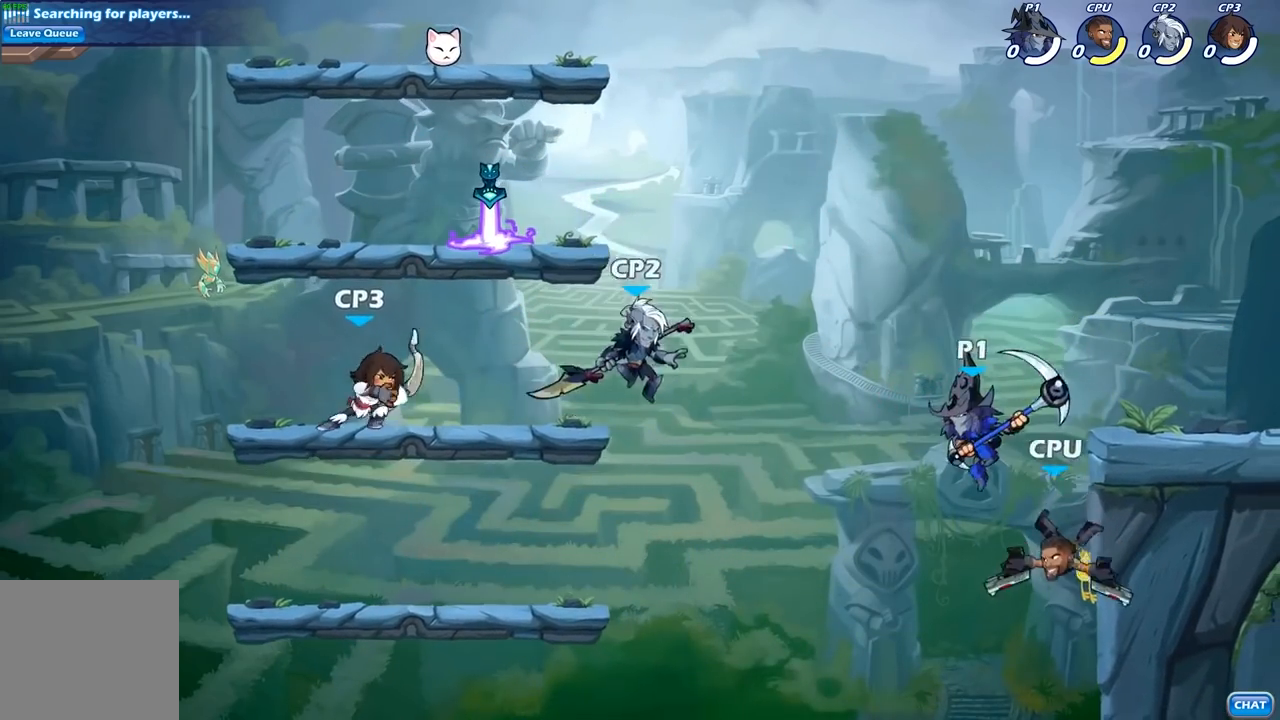
{"buttons": [], "left_stick": "center", "right_stick": "center", "events": [[117, "B", "up"], [183, "left_stick", "center"]]}
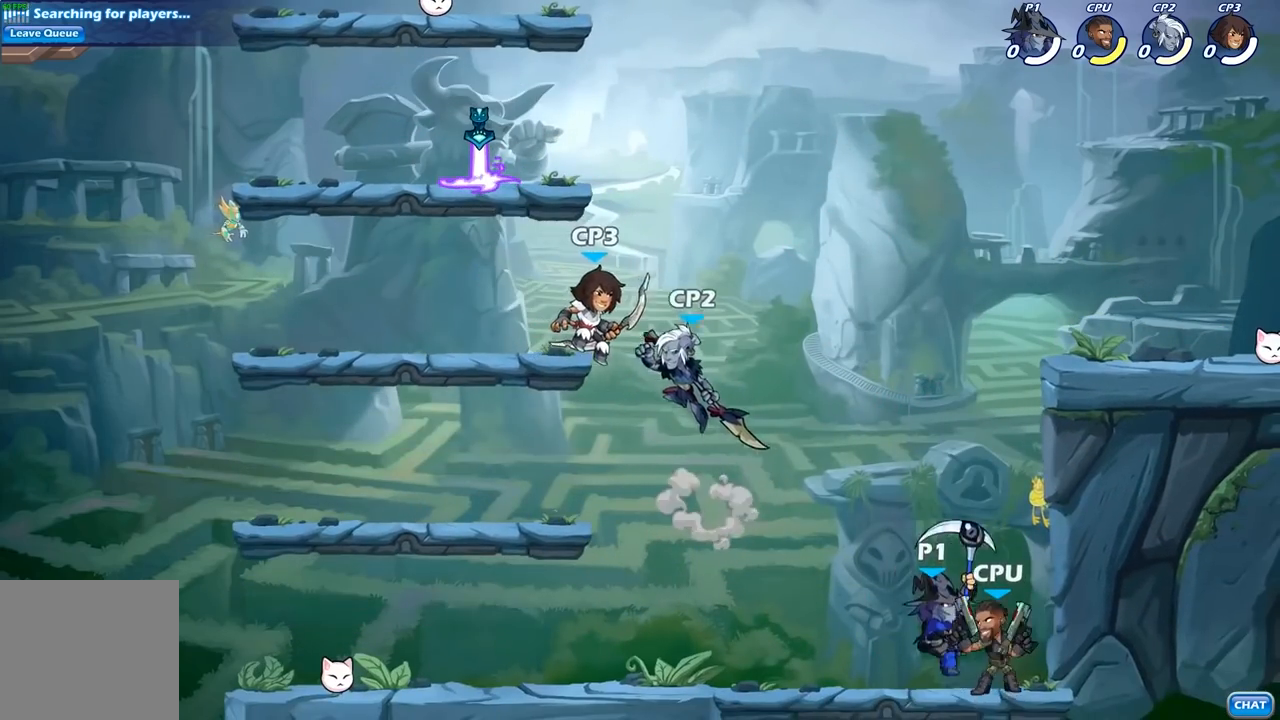
{"buttons": [], "left_stick": "center", "right_stick": "center", "events": [[150, "left_stick", "right"], [250, "left_stick", "center"], [267, "X", "down"], [383, "X", "up"]]}
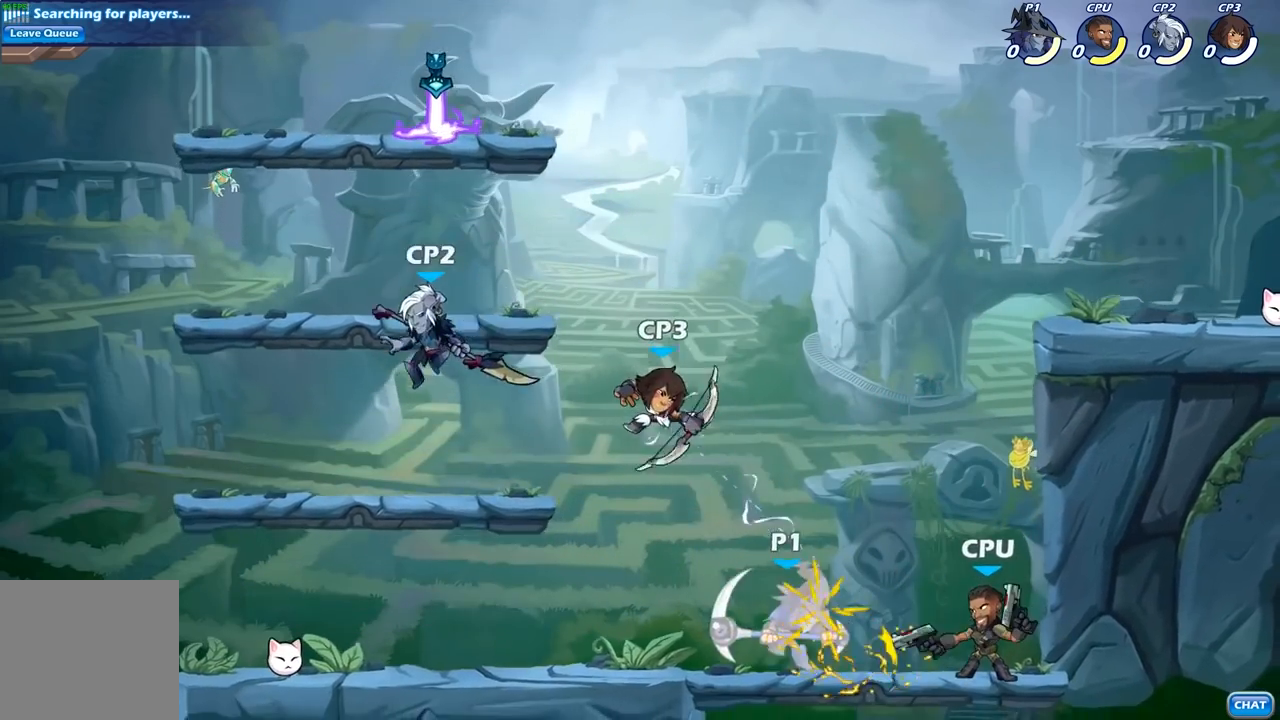
{"buttons": ["R2"], "left_stick": "up-right", "right_stick": "center", "events": [[283, "left_stick", "up-right"], [350, "A", "down"], [417, "R2", "down"], [483, "A", "up"]]}
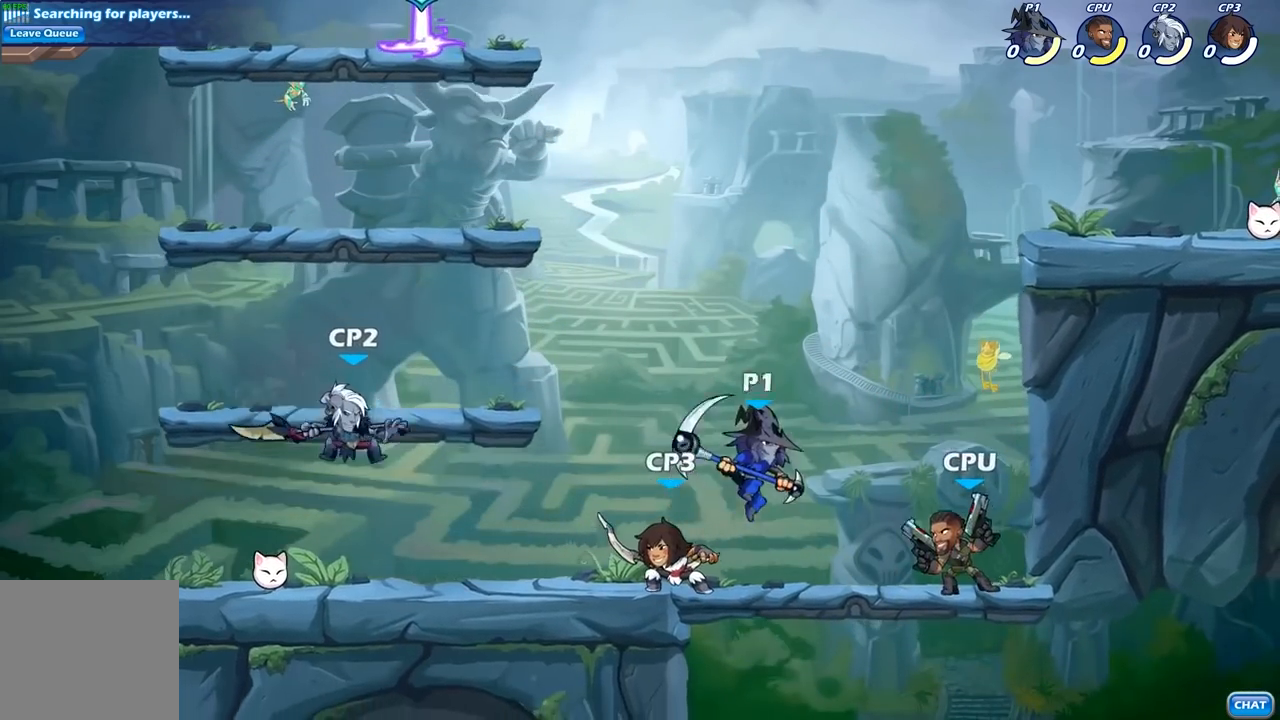
{"buttons": ["X"], "left_stick": "down-left", "right_stick": "center", "events": [[117, "R2", "up"], [283, "left_stick", "left"], [350, "left_stick", "down-left"], [467, "X", "down"]]}
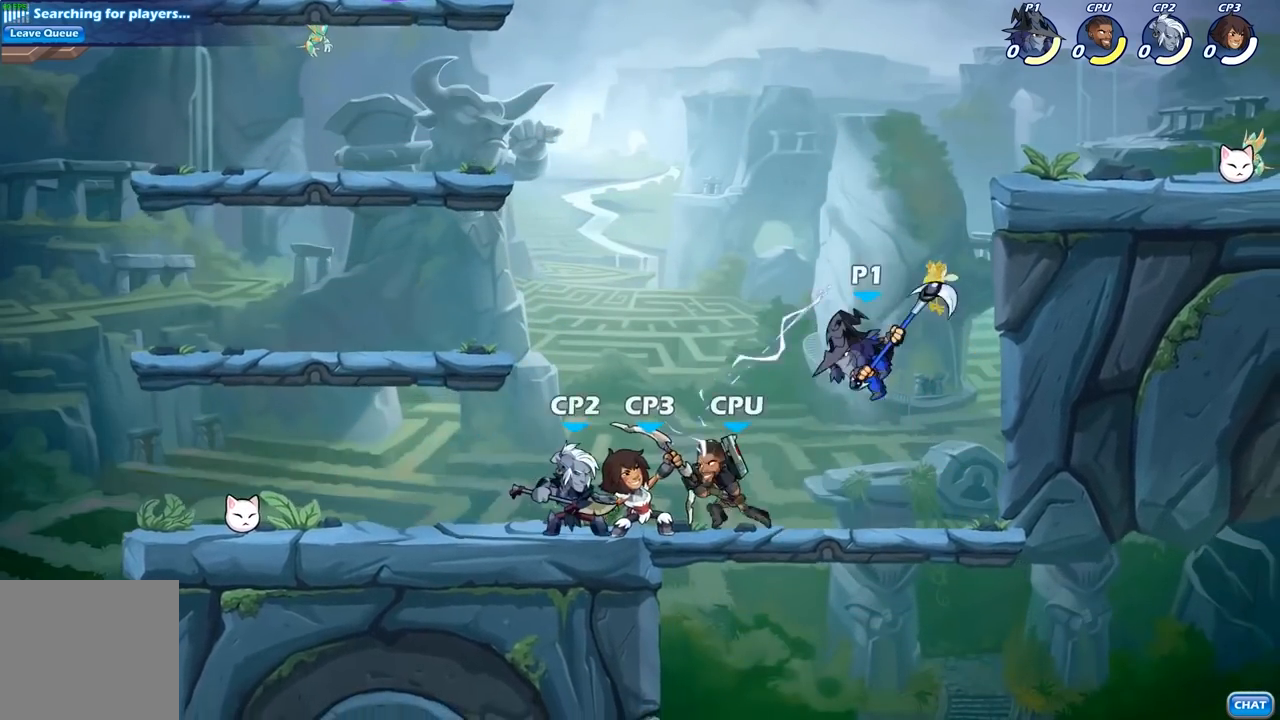
{"buttons": [], "left_stick": "center", "right_stick": "center", "events": [[67, "X", "up"], [167, "left_stick", "up-left"], [300, "left_stick", "center"]]}
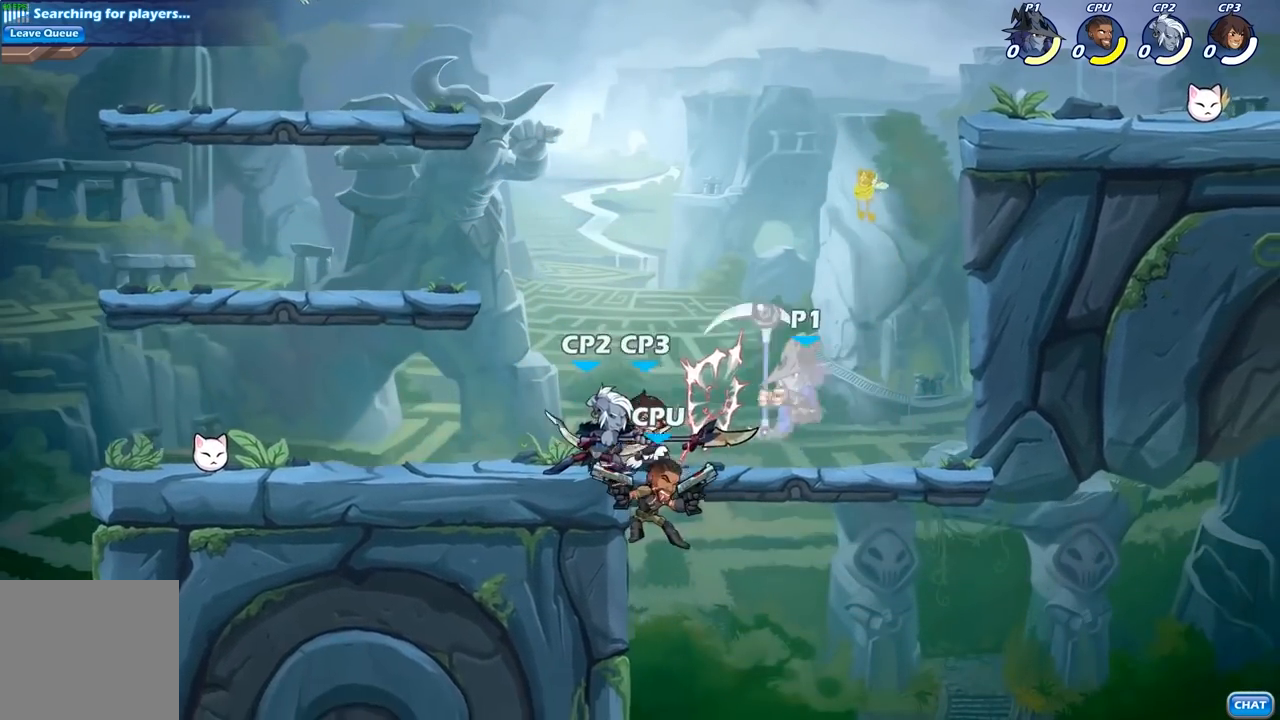
{"buttons": [], "left_stick": "left", "right_stick": "center", "events": [[417, "left_stick", "left"]]}
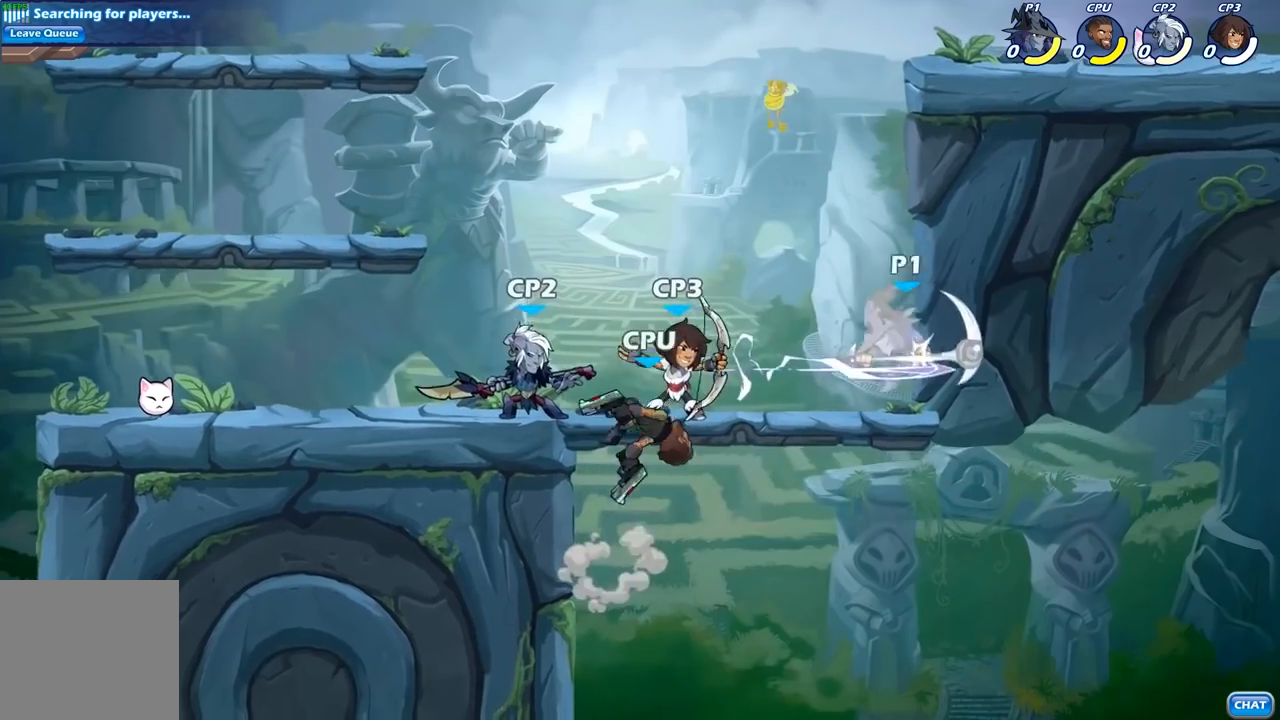
{"buttons": [], "left_stick": "center", "right_stick": "center", "events": [[267, "left_stick", "center"], [383, "X", "down"], [483, "X", "up"]]}
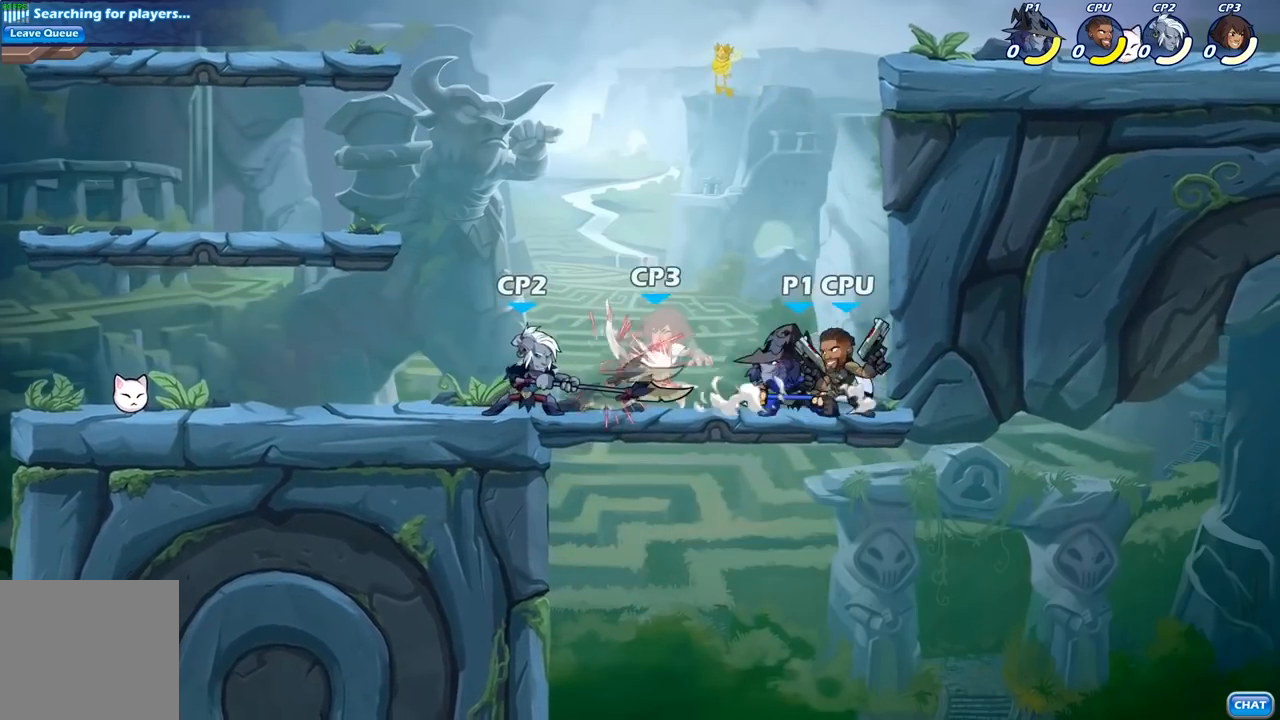
{"buttons": [], "left_stick": "center", "right_stick": "center", "events": [[283, "A", "down"], [333, "X", "down"], [383, "A", "up"], [450, "X", "up"]]}
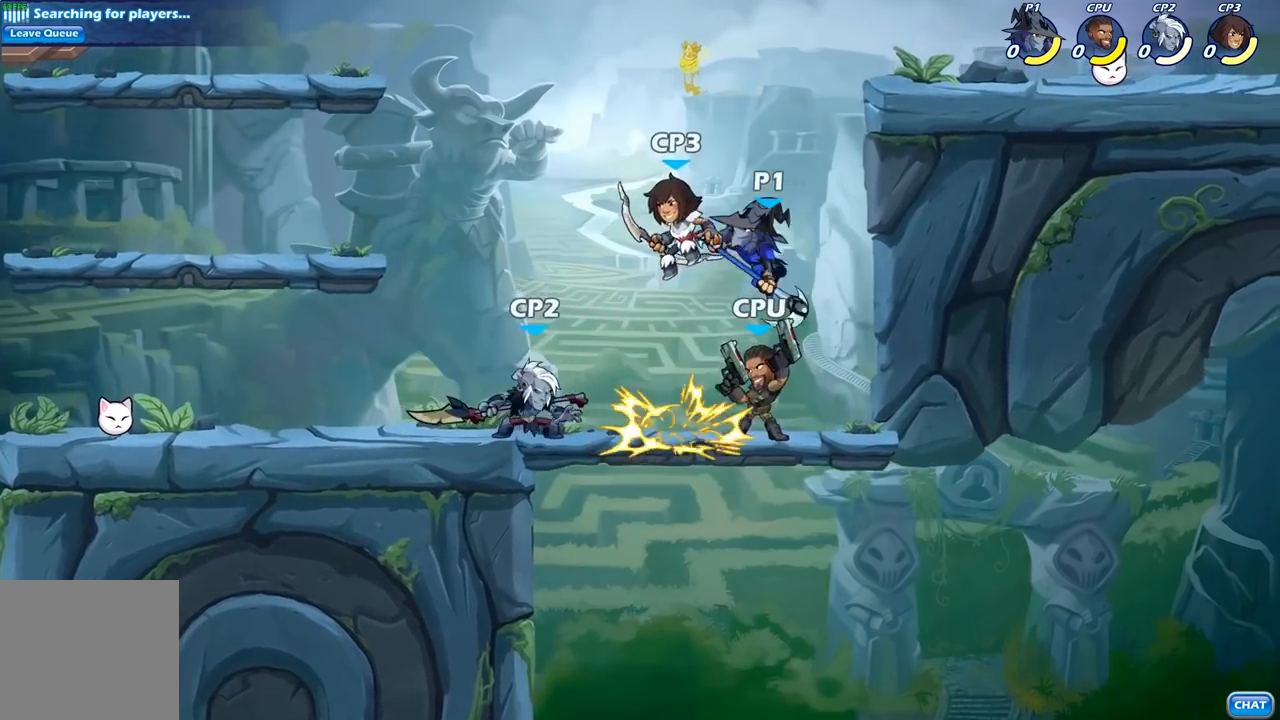
{"buttons": [], "left_stick": "left", "right_stick": "center", "events": [[167, "left_stick", "left"]]}
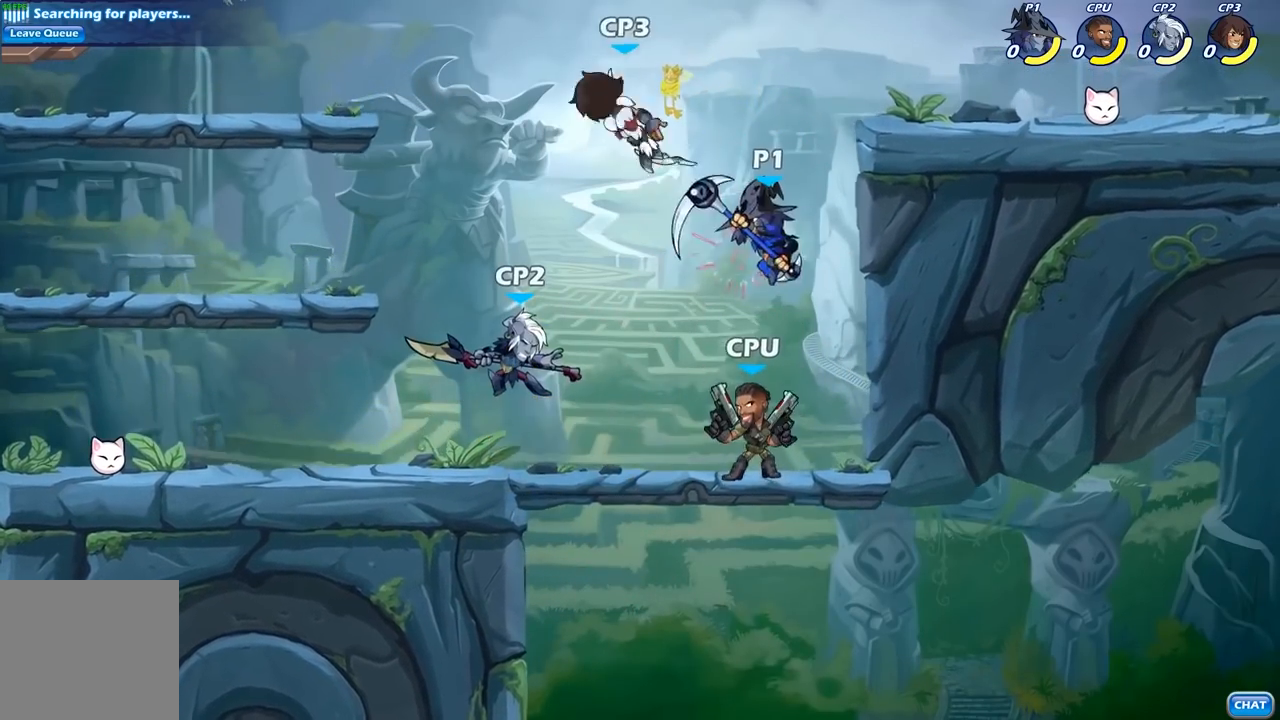
{"buttons": [], "left_stick": "left", "right_stick": "center", "events": [[50, "R2", "down"], [133, "B", "down"], [183, "R2", "up"], [250, "B", "up"]]}
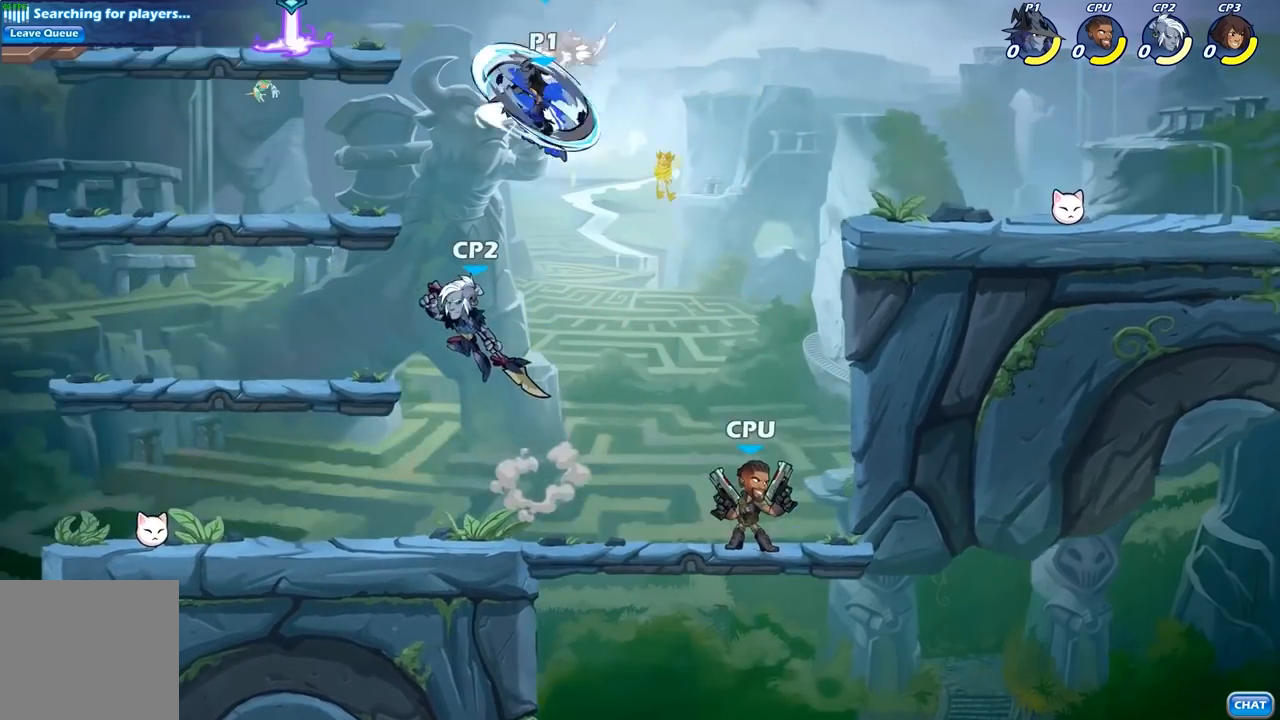
{"buttons": ["B"], "left_stick": "down-left", "right_stick": "center", "events": [[433, "left_stick", "down-left"], [500, "B", "down"]]}
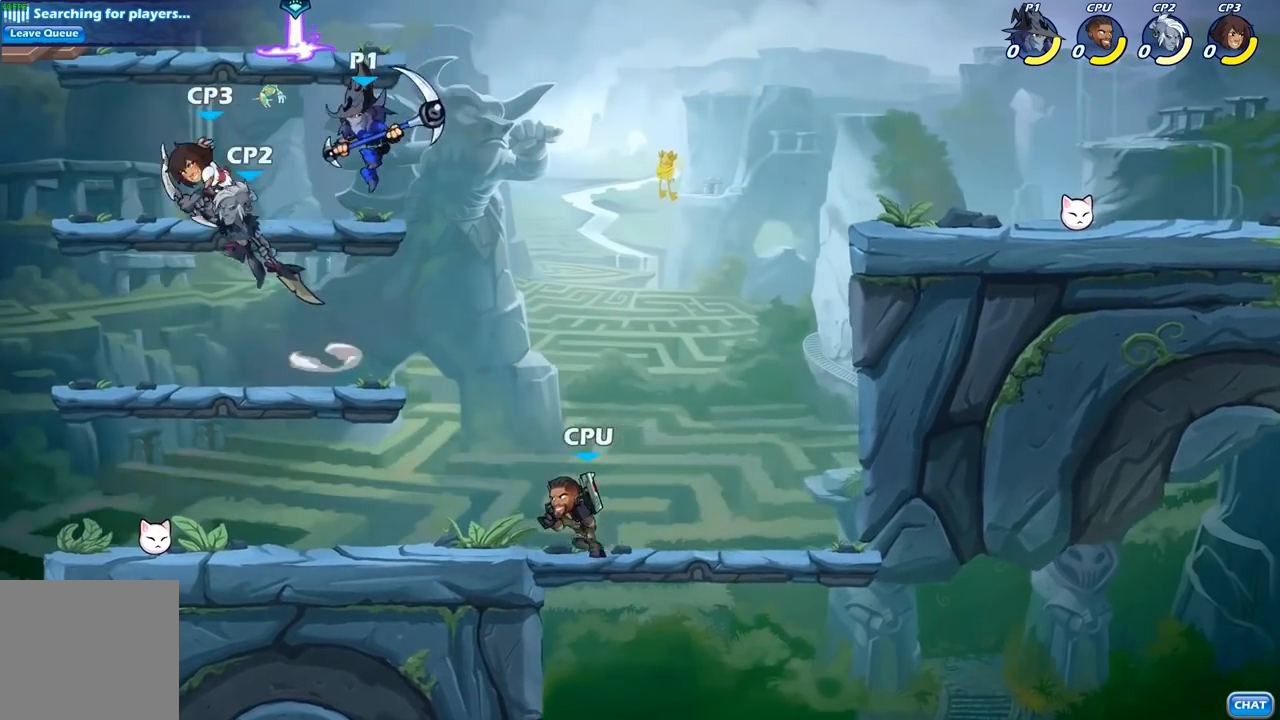
{"buttons": [], "left_stick": "center", "right_stick": "center", "events": [[117, "left_stick", "down"], [167, "B", "up"], [317, "left_stick", "center"]]}
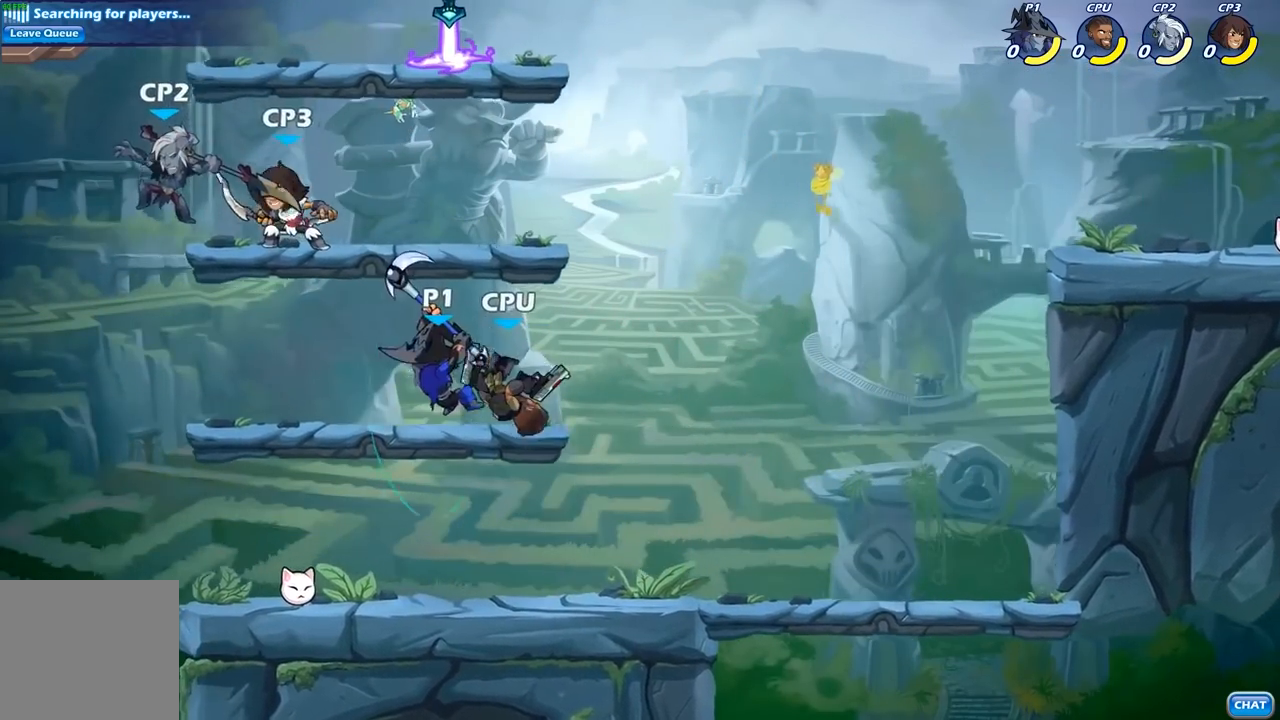
{"buttons": [], "left_stick": "center", "right_stick": "center", "events": [[300, "X", "down"], [400, "X", "up"]]}
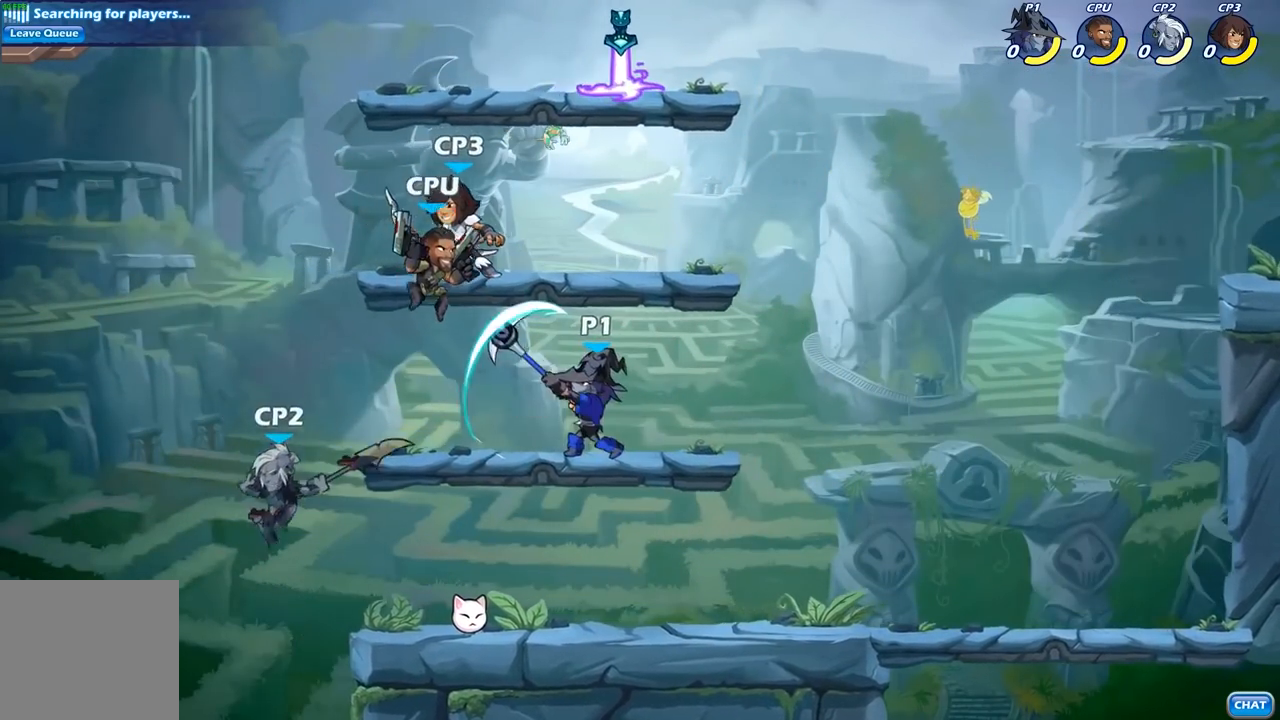
{"buttons": [], "left_stick": "up-left", "right_stick": "center", "events": [[317, "A", "down"], [317, "left_stick", "up-left"], [367, "X", "down"], [450, "A", "up"], [467, "X", "up"]]}
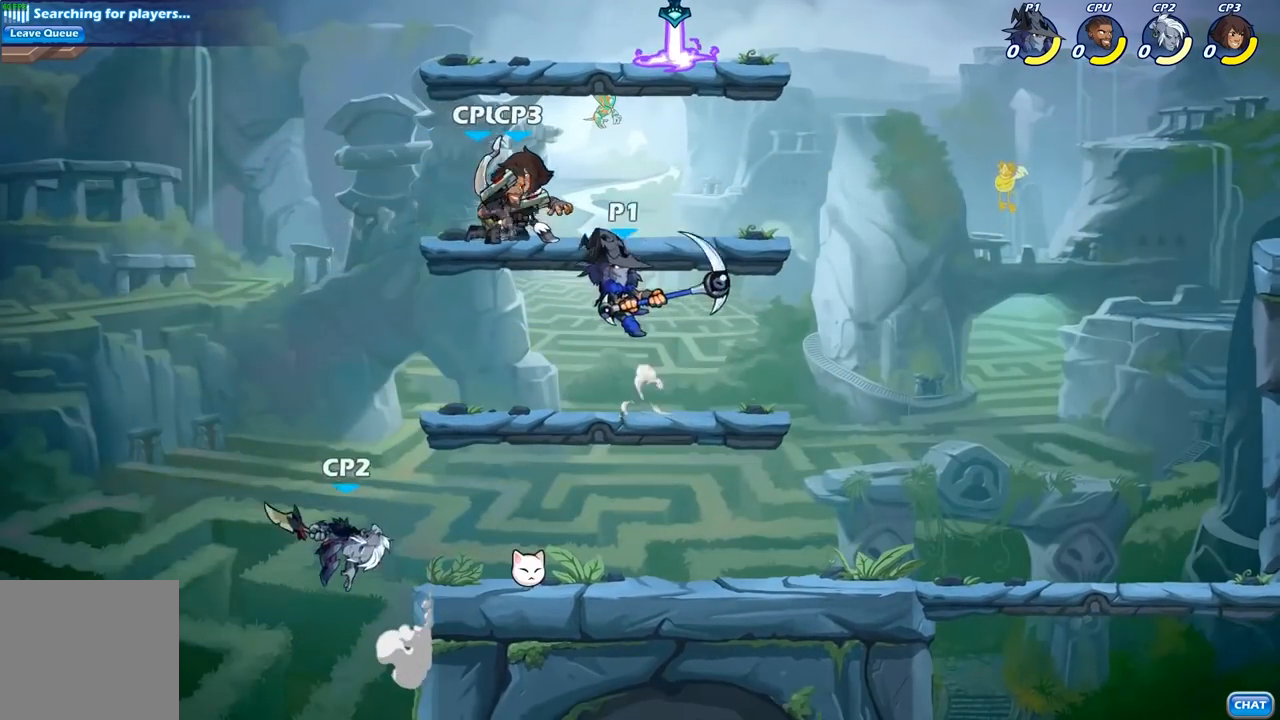
{"buttons": [], "left_stick": "up-left", "right_stick": "center", "events": []}
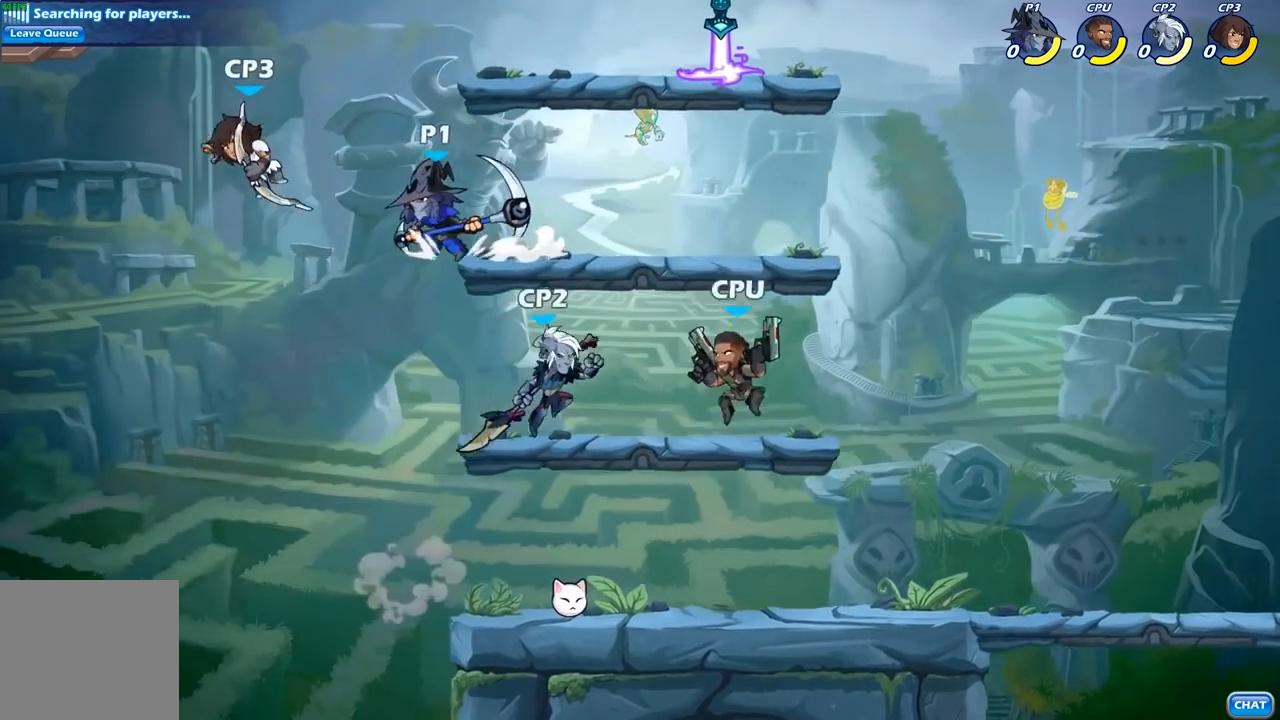
{"buttons": [], "left_stick": "up-left", "right_stick": "center", "events": [[83, "X", "down"], [167, "X", "up"]]}
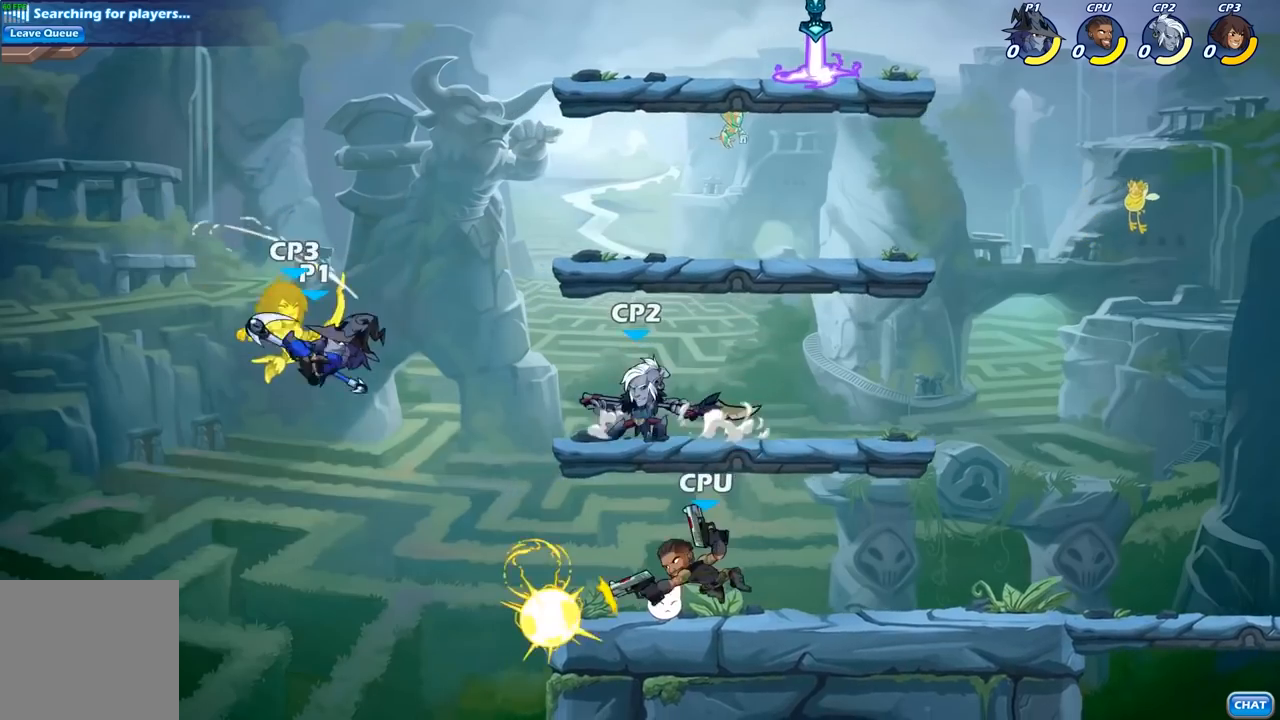
{"buttons": [], "left_stick": "up-left", "right_stick": "center", "events": [[317, "R2", "down"], [350, "B", "down"], [383, "R2", "up"], [467, "B", "up"]]}
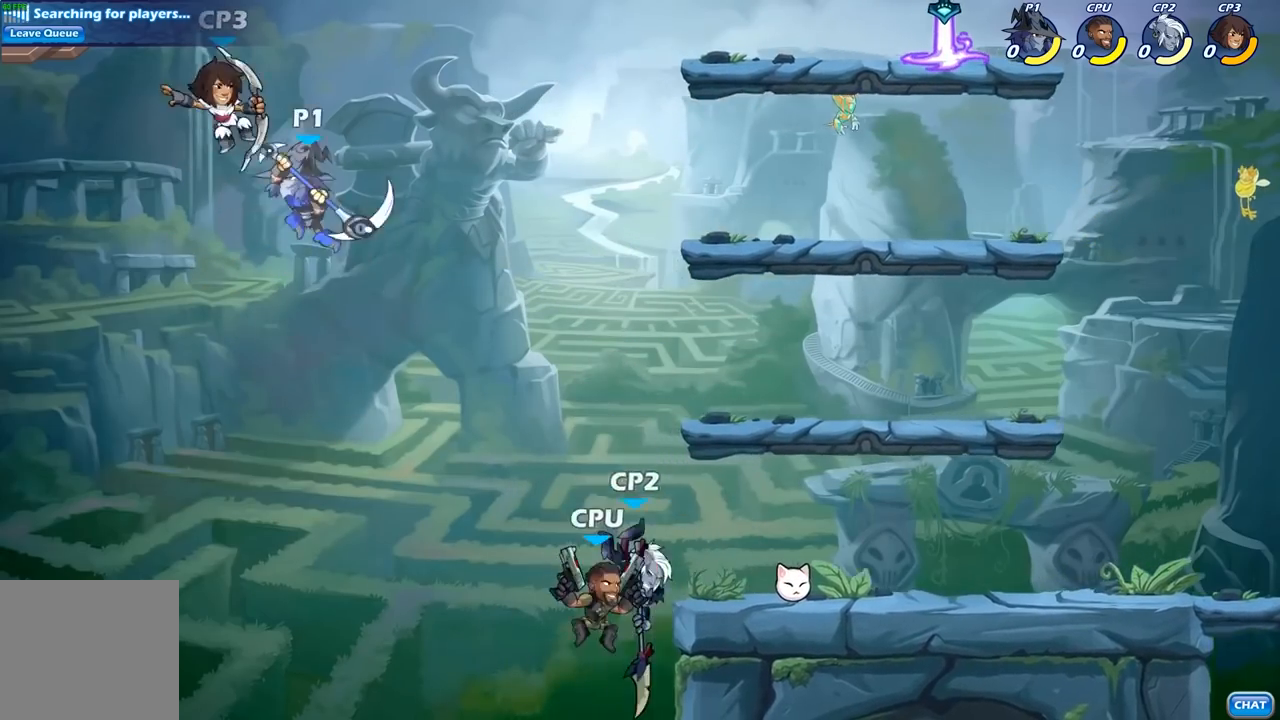
{"buttons": [], "left_stick": "right", "right_stick": "center", "events": [[217, "left_stick", "up-right"], [283, "left_stick", "right"]]}
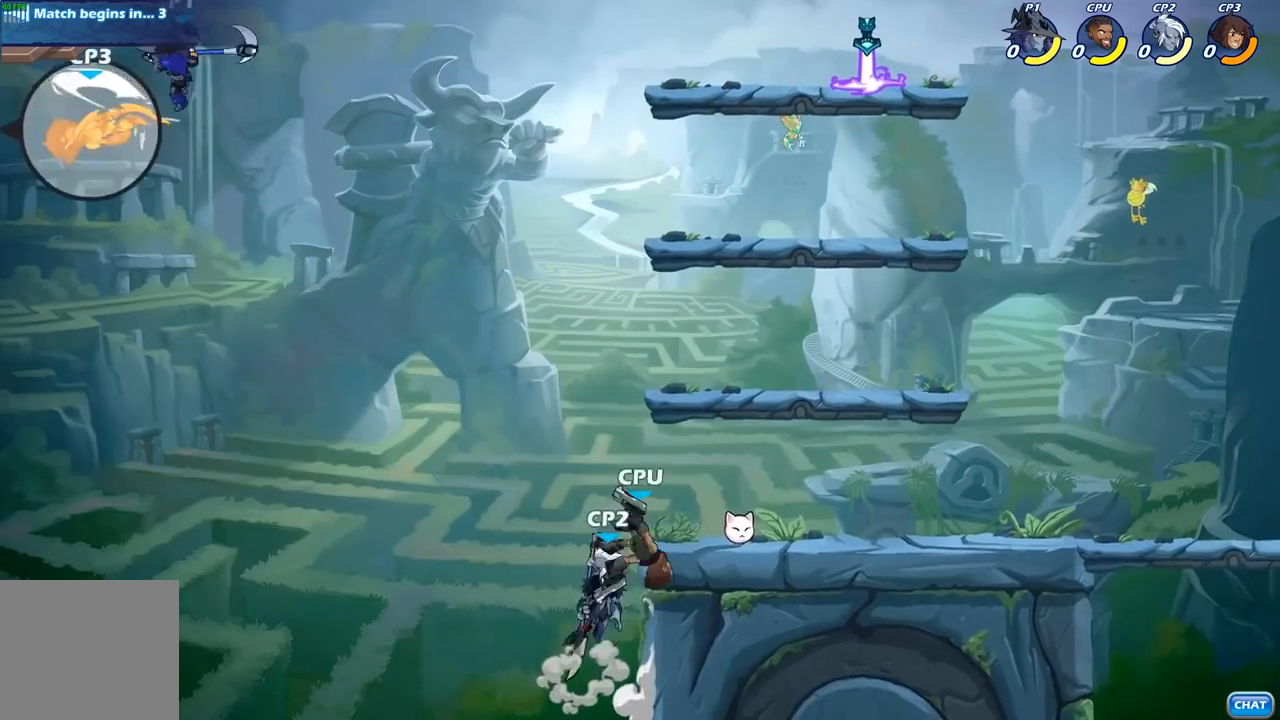
{"buttons": [], "left_stick": "right", "right_stick": "center", "events": []}
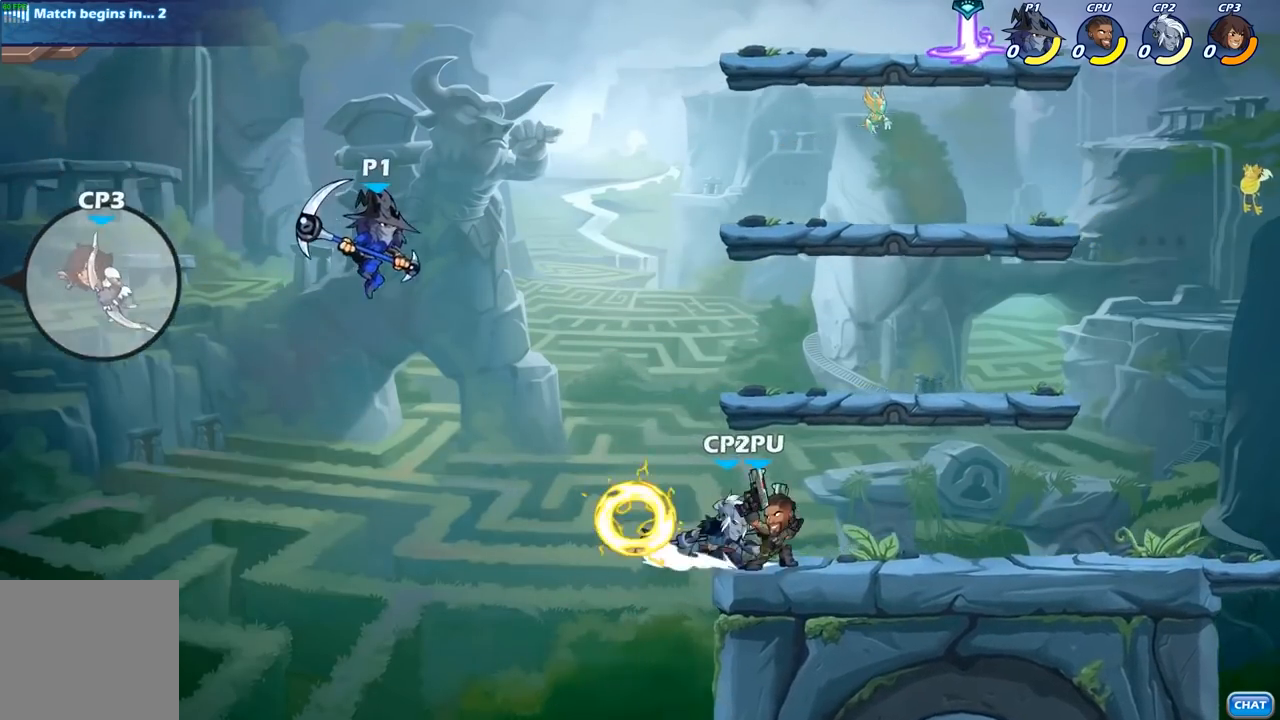
{"buttons": [], "left_stick": "down", "right_stick": "center", "events": [[200, "A", "down"], [333, "A", "up"], [500, "left_stick", "down"]]}